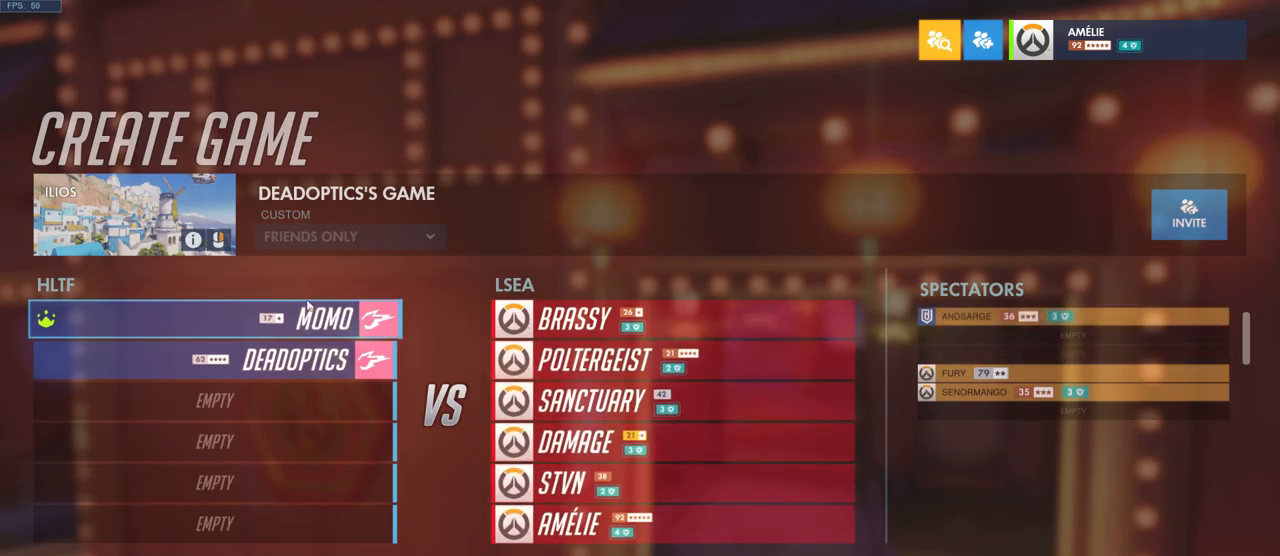
Gameplay with keyboard and mouse; each line is a JSON object with the keys and mouse buttons held at the frame after it. "events" lists presses ("down") and releases ("up") of "a", "ctrl", "d", "e", "q", "s", "shift", "space", "w", "mouse_left", "mouse_wheel", "mouse_right", "mouse_mb4" and "mouse_mb5" between this image and that frame as [ms after this image, input, new state], when the widget could be followed in between. "mouse_left", "mouse_wheel", "mouse_right", "mouse_mb4", "mouse_mb5" = the "left", "wheel", "right", "mb4", "mb5" buttons of the "mouse" list. No other keys are recorded. "wheel" means that the mouse wheel is clicked or scrolled. Mouse movement is not recorded.
{"keys": [], "mouse": [], "events": [[384, "mouse_right", "down"], [484, "mouse_right", "up"]]}
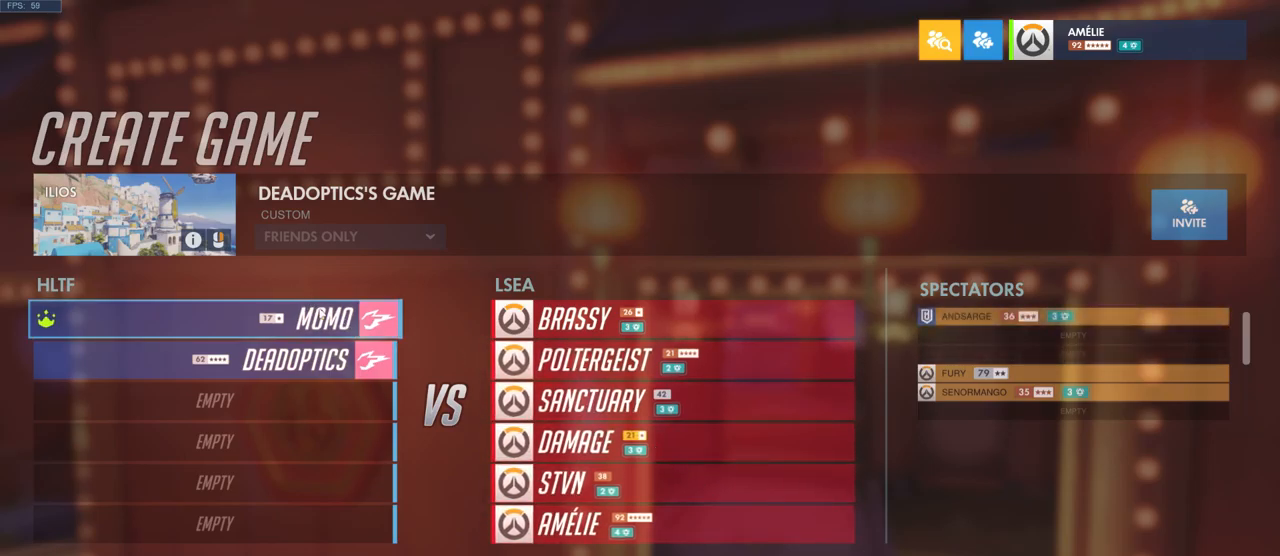
{"keys": [], "mouse": [], "events": []}
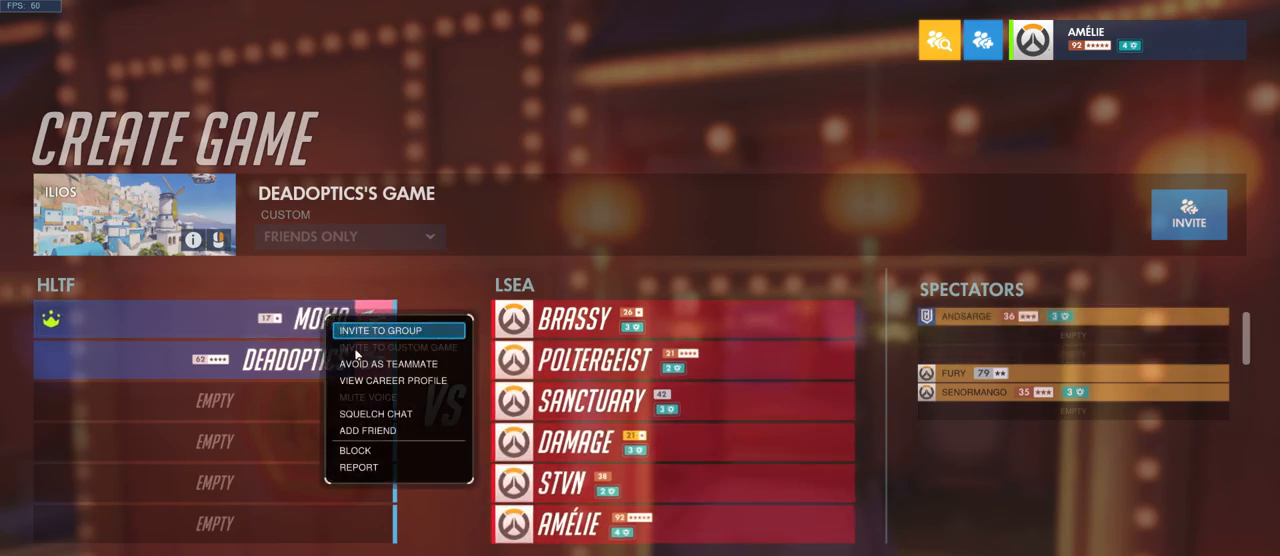
{"keys": [], "mouse": [], "events": []}
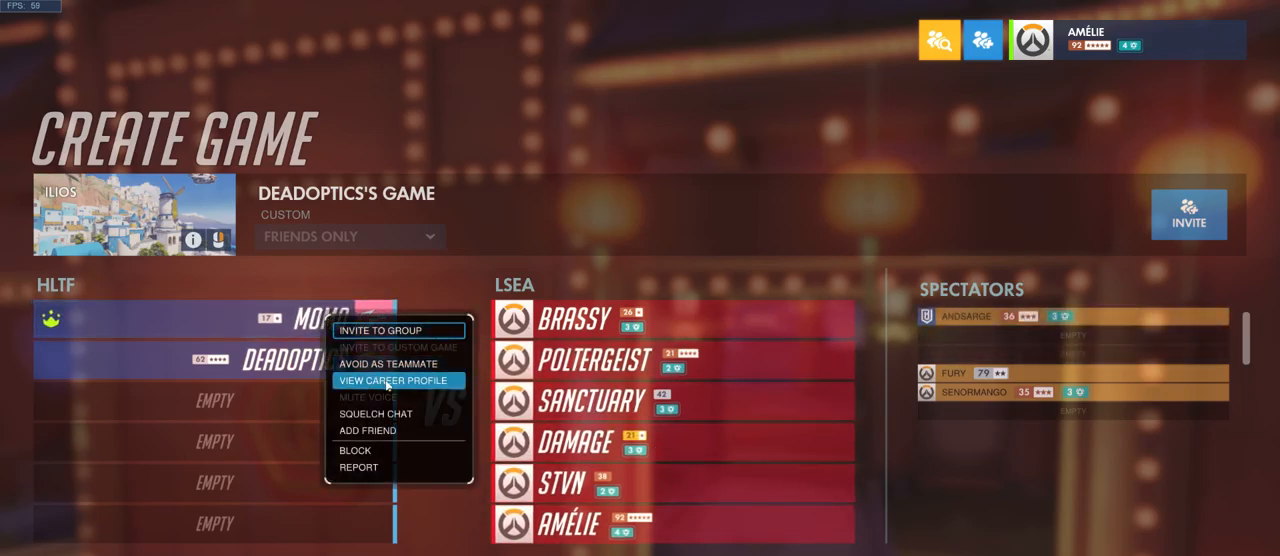
{"keys": [], "mouse": [], "events": [[184, "mouse_left", "down"], [367, "mouse_left", "up"]]}
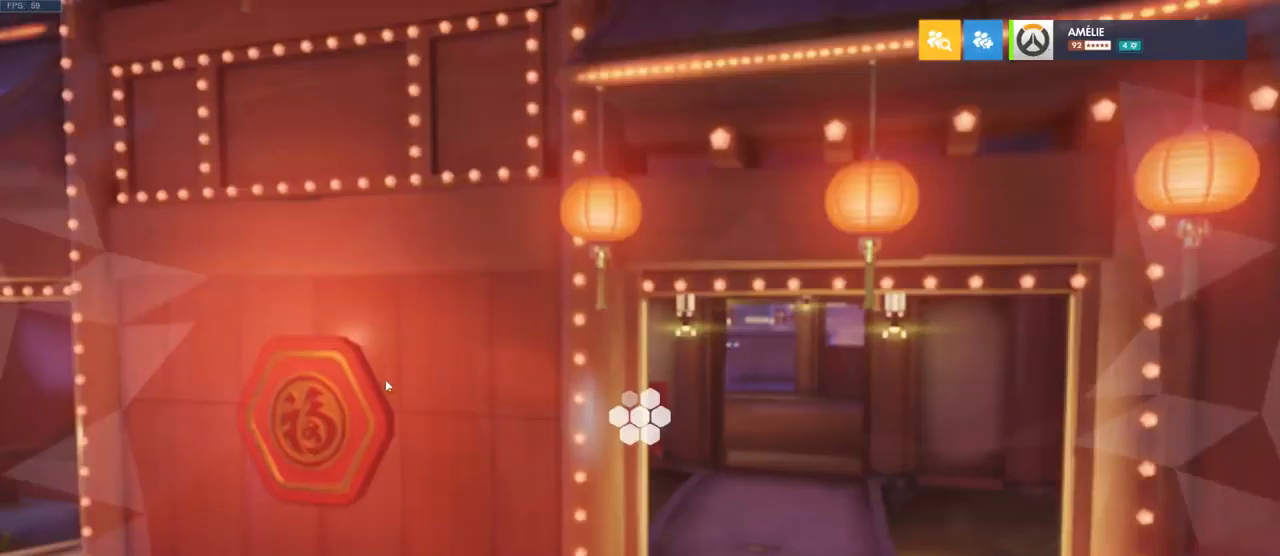
{"keys": [], "mouse": [], "events": []}
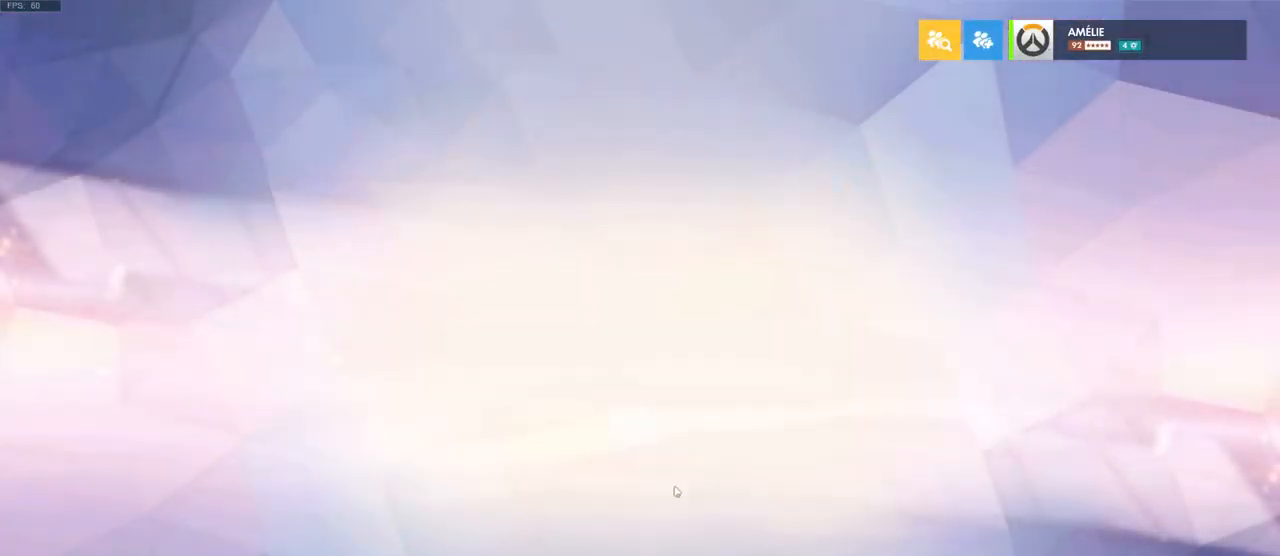
{"keys": [], "mouse": [], "events": []}
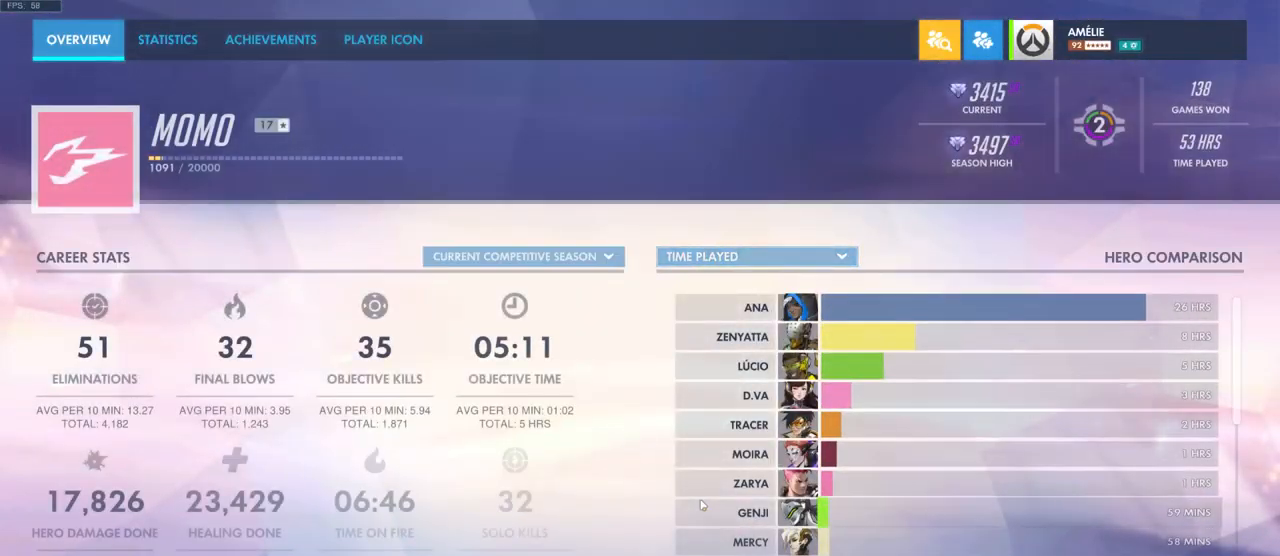
{"keys": [], "mouse": [], "events": []}
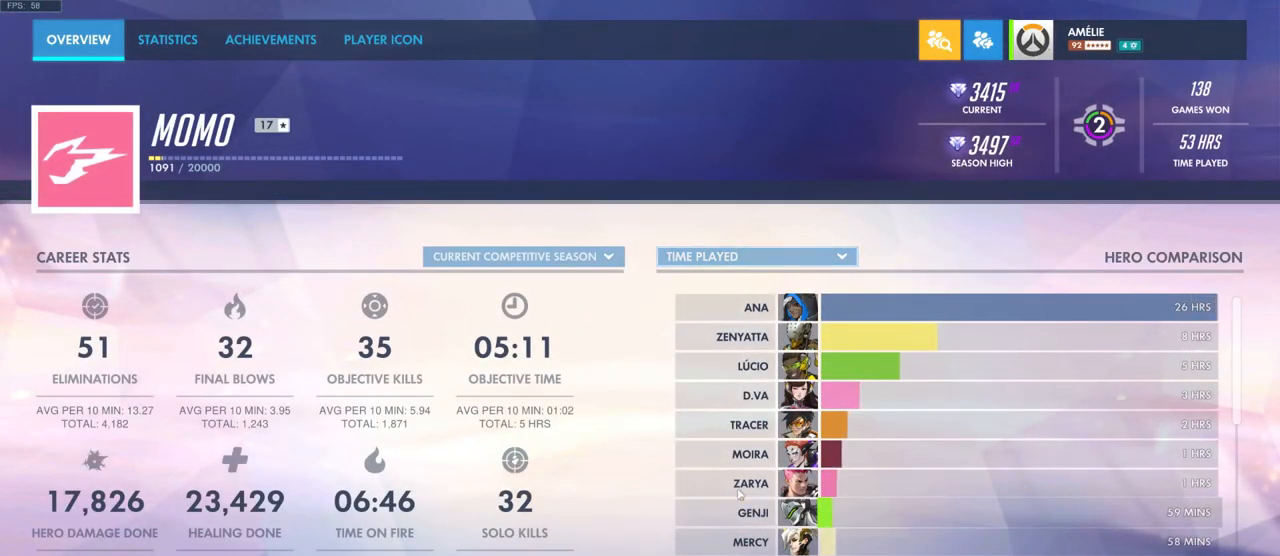
{"keys": [], "mouse": [], "events": []}
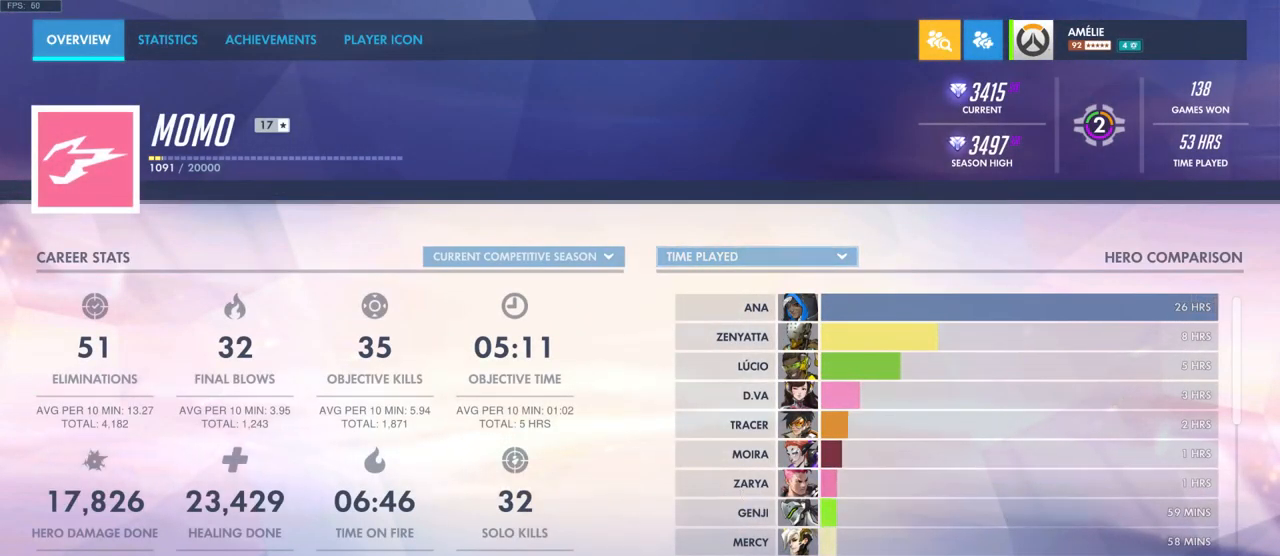
{"keys": [], "mouse": [], "events": []}
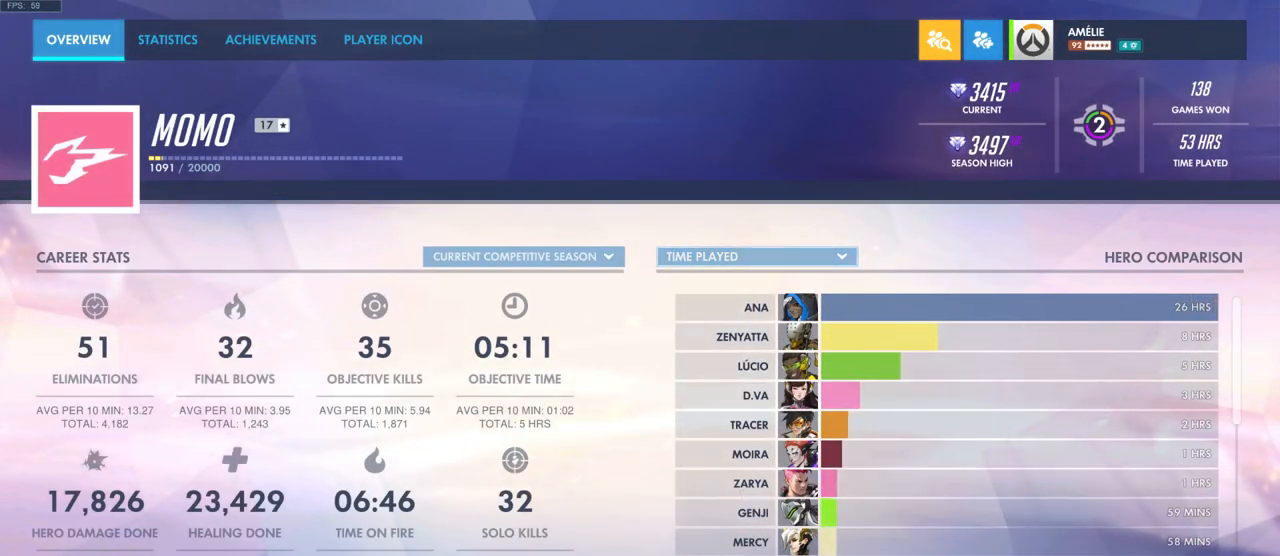
{"keys": [], "mouse": [], "events": []}
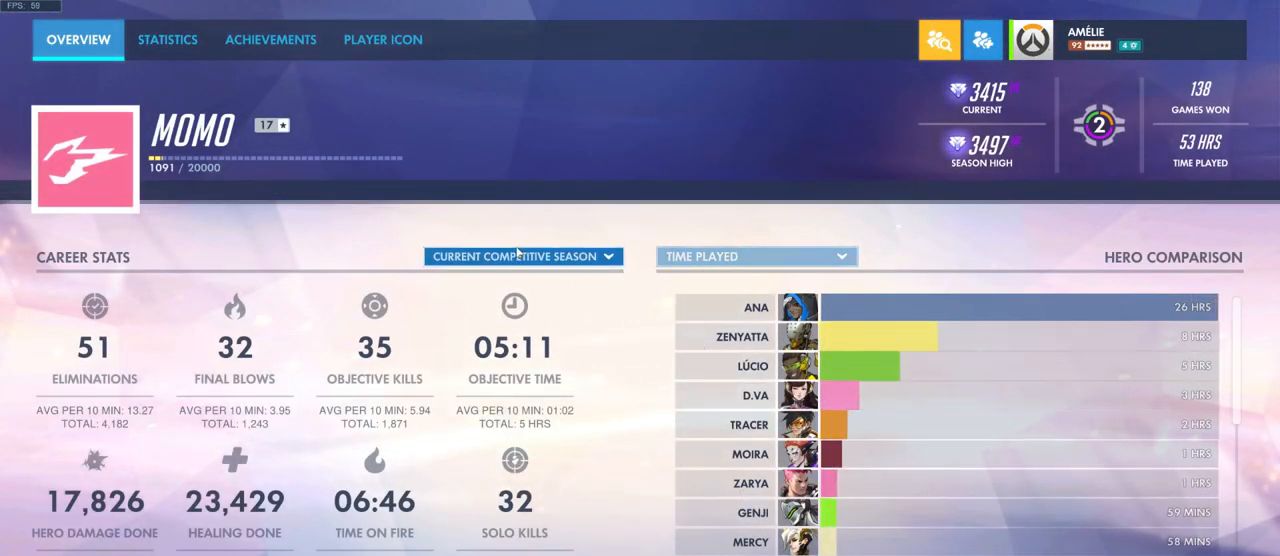
{"keys": [], "mouse": [], "events": [[416, "mouse_left", "down"], [483, "mouse_left", "up"]]}
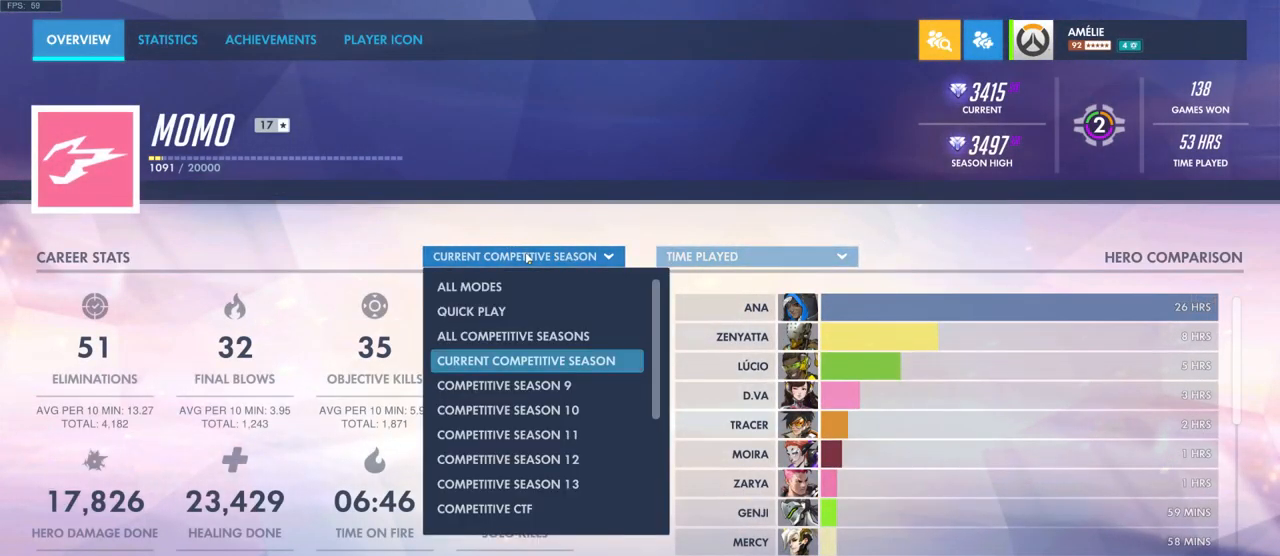
{"keys": [], "mouse": ["left"], "events": [[416, "mouse_left", "down"]]}
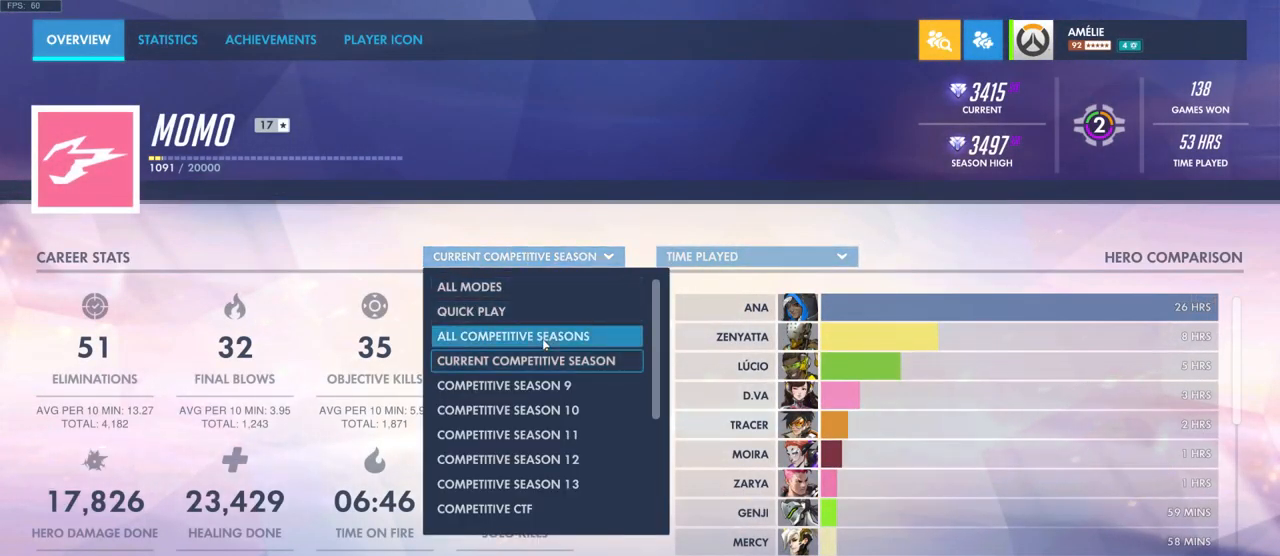
{"keys": [], "mouse": [], "events": [[16, "mouse_left", "up"]]}
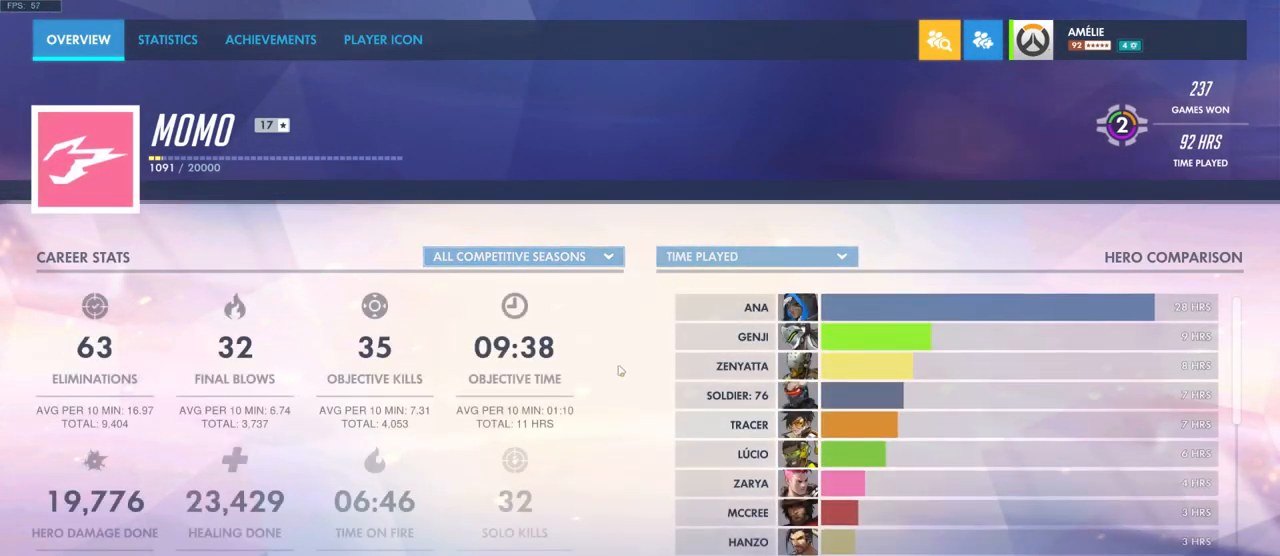
{"keys": [], "mouse": [], "events": []}
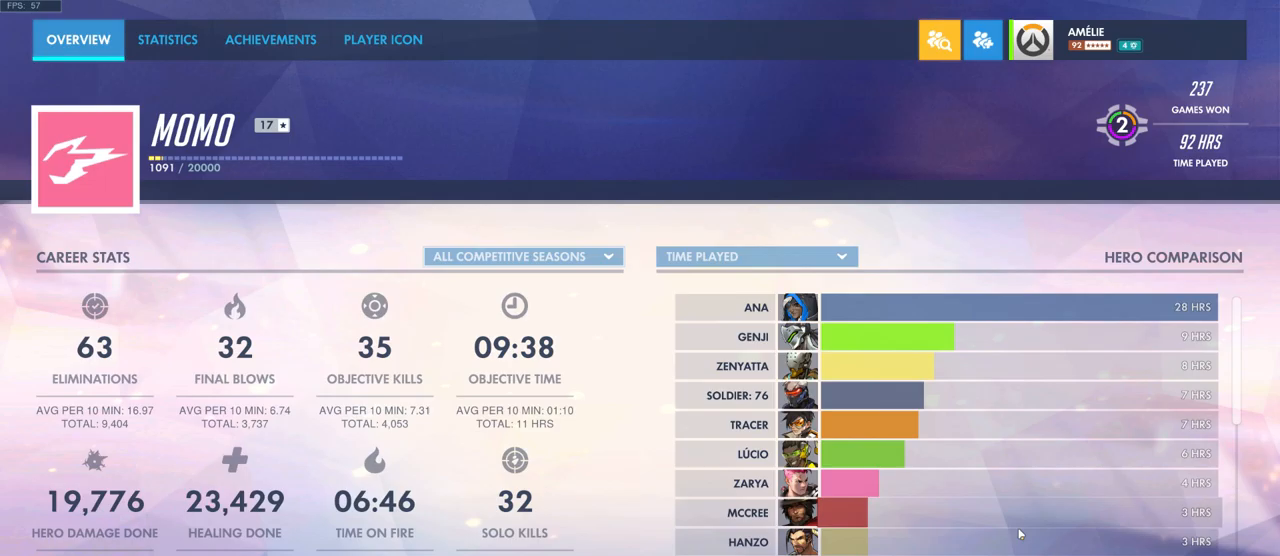
{"keys": [], "mouse": [], "events": []}
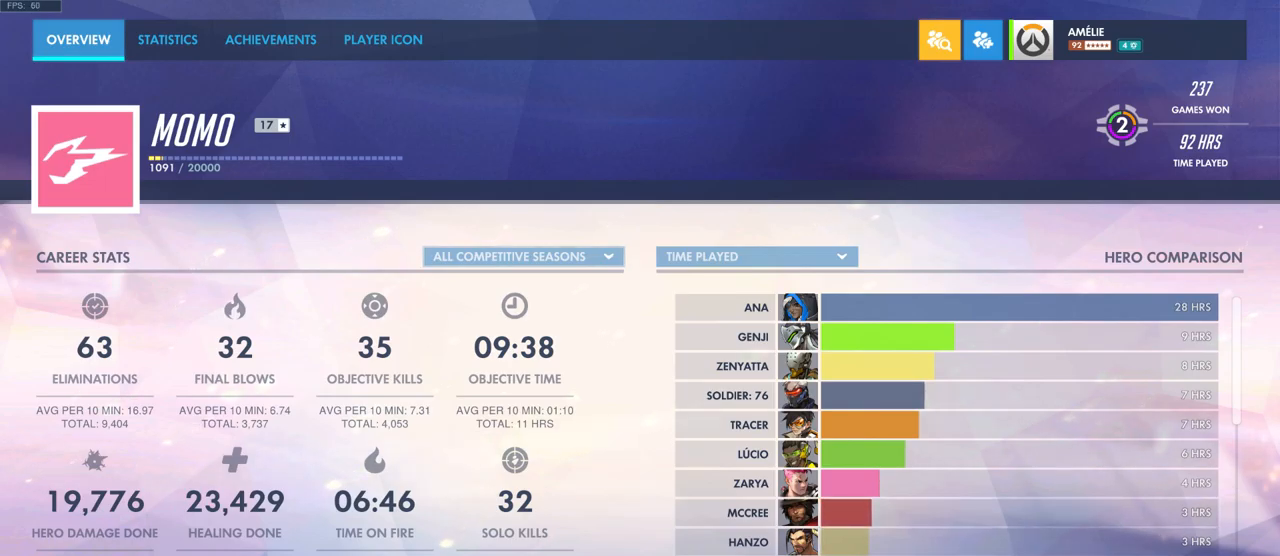
{"keys": [], "mouse": [], "events": []}
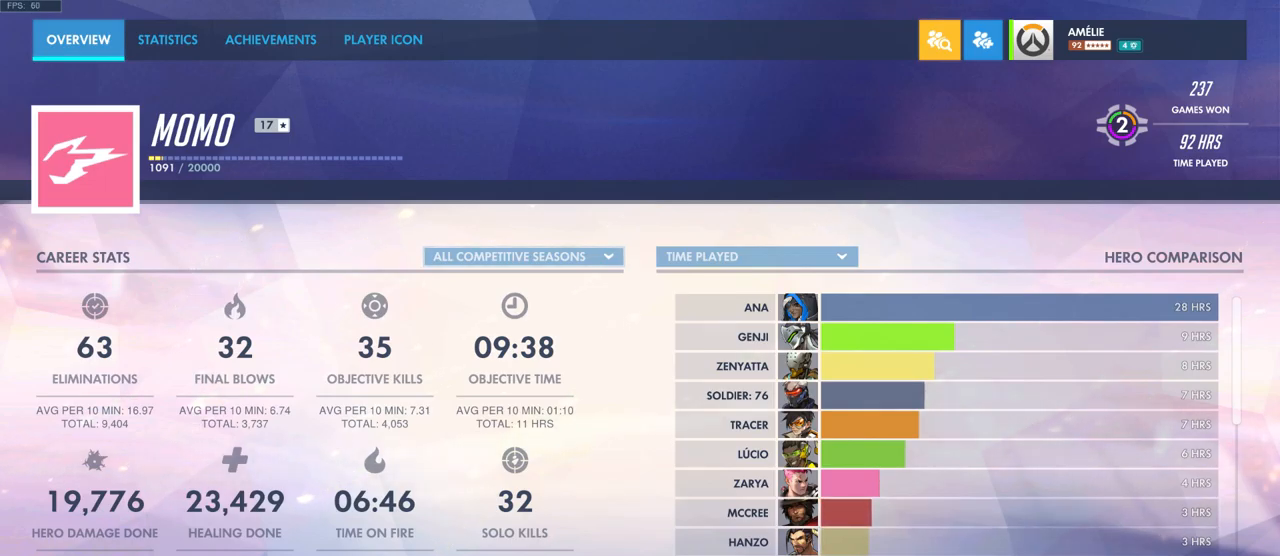
{"keys": [], "mouse": [], "events": [[117, "mouse_left", "down"], [200, "mouse_left", "up"]]}
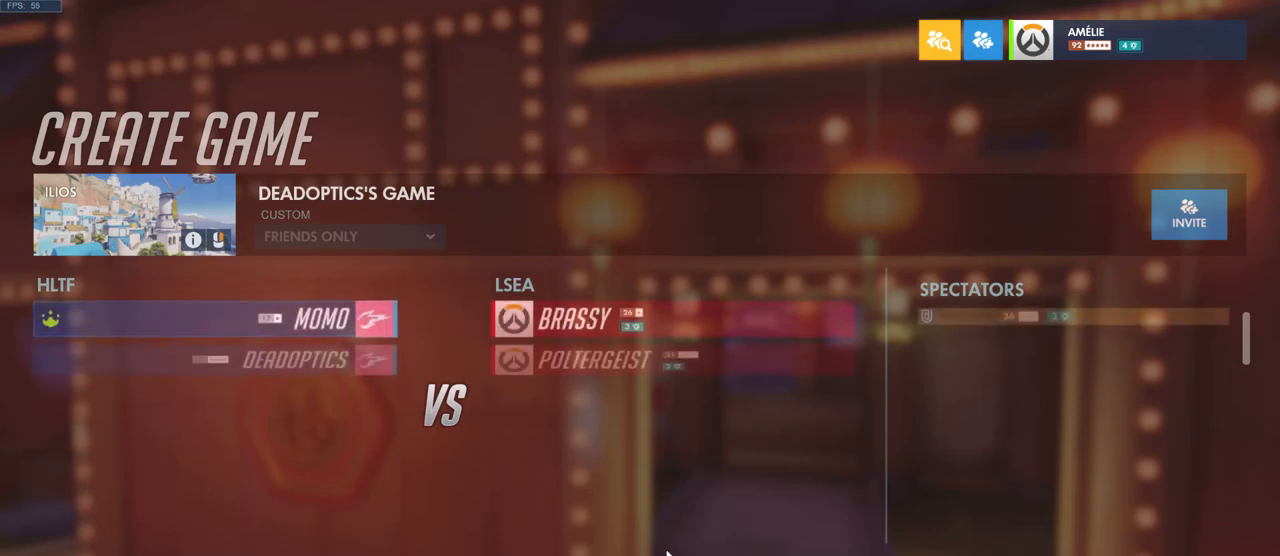
{"keys": [], "mouse": [], "events": []}
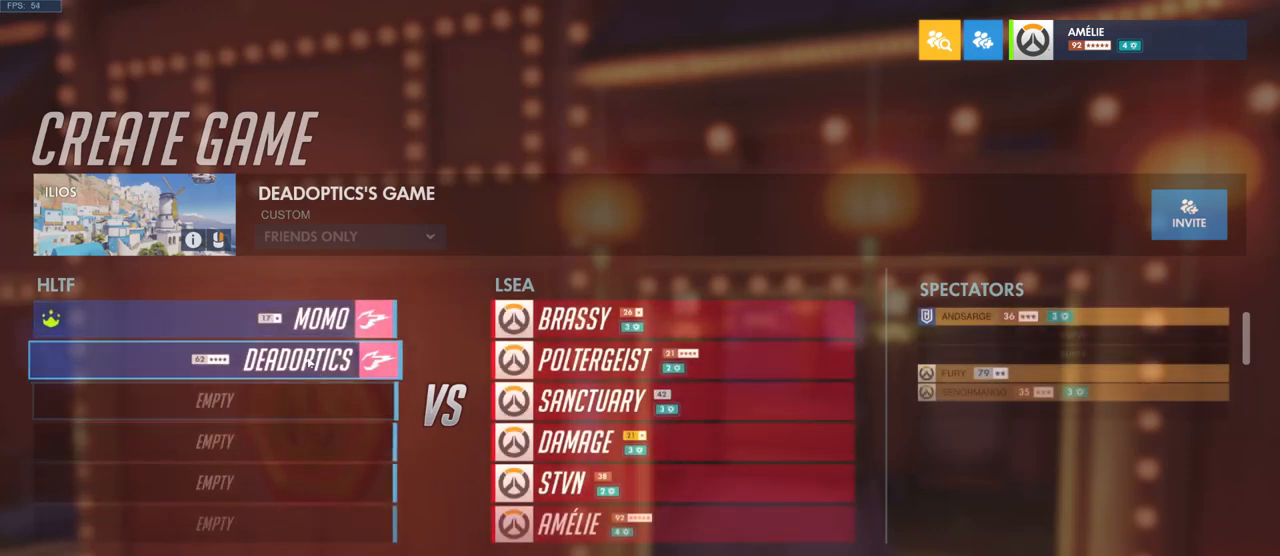
{"keys": [], "mouse": [], "events": [[100, "mouse_right", "down"], [200, "mouse_right", "up"]]}
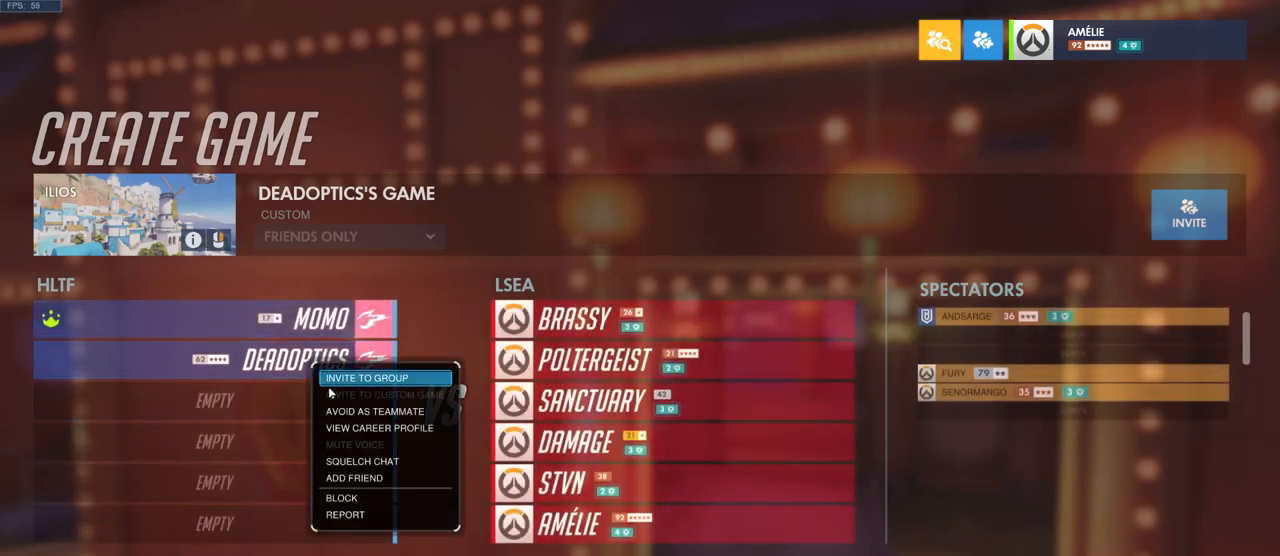
{"keys": [], "mouse": [], "events": []}
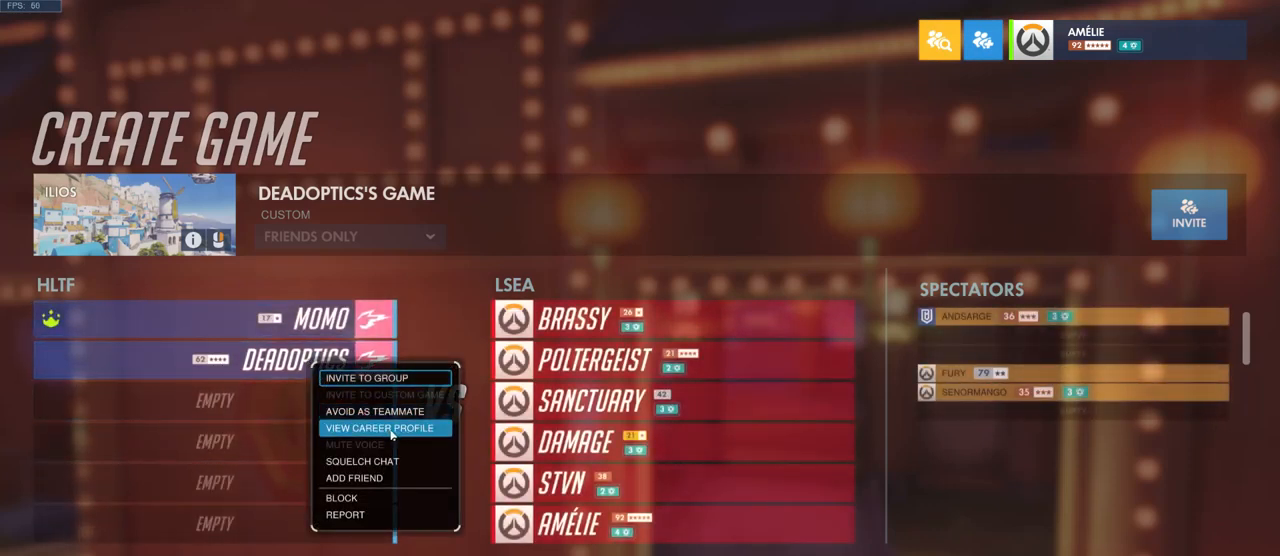
{"keys": [], "mouse": [], "events": [[100, "mouse_left", "down"], [217, "mouse_left", "up"]]}
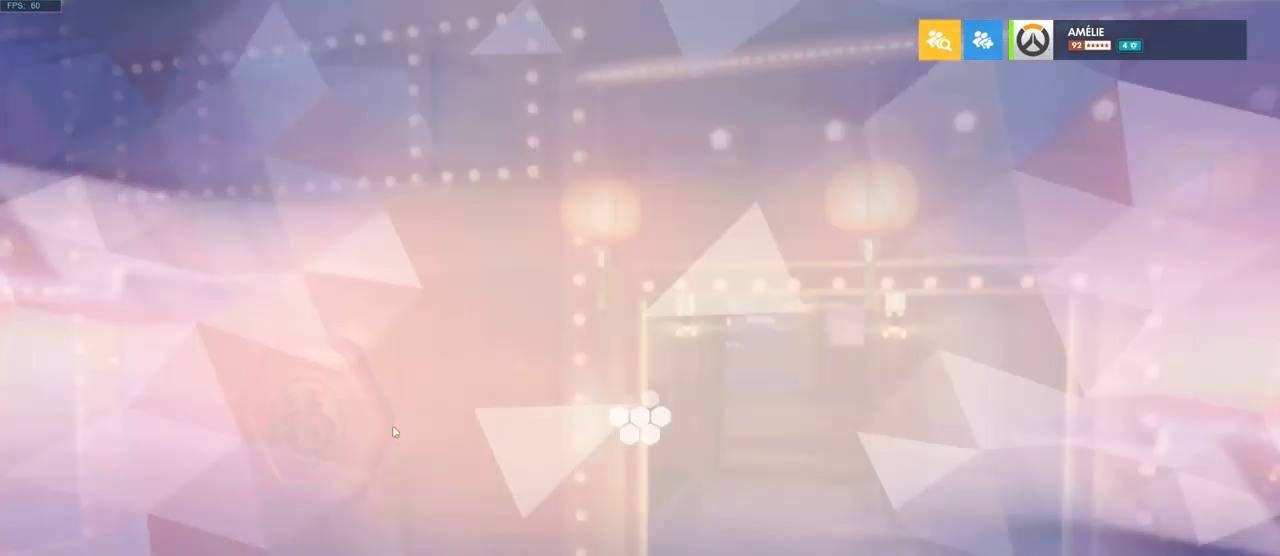
{"keys": [], "mouse": [], "events": []}
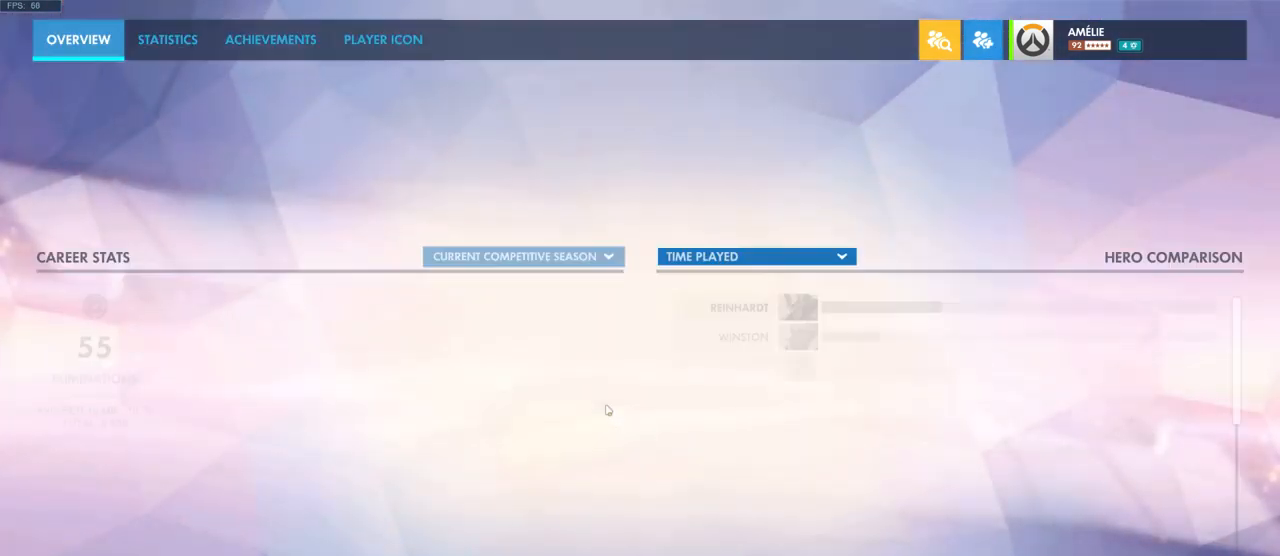
{"keys": [], "mouse": [], "events": []}
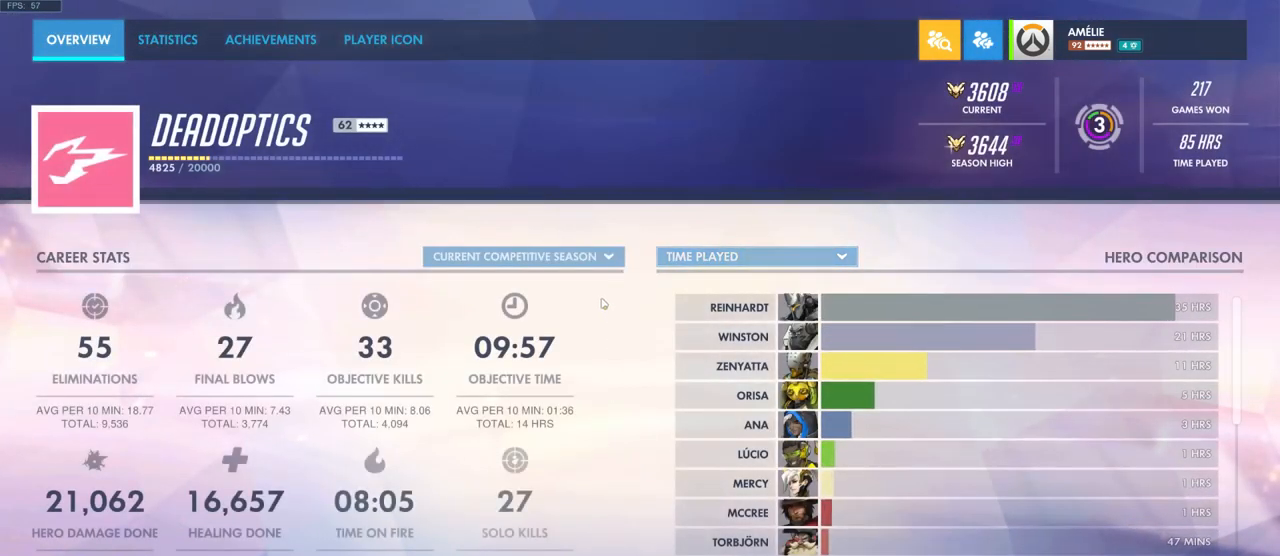
{"keys": [], "mouse": ["left"], "events": [[450, "mouse_left", "down"]]}
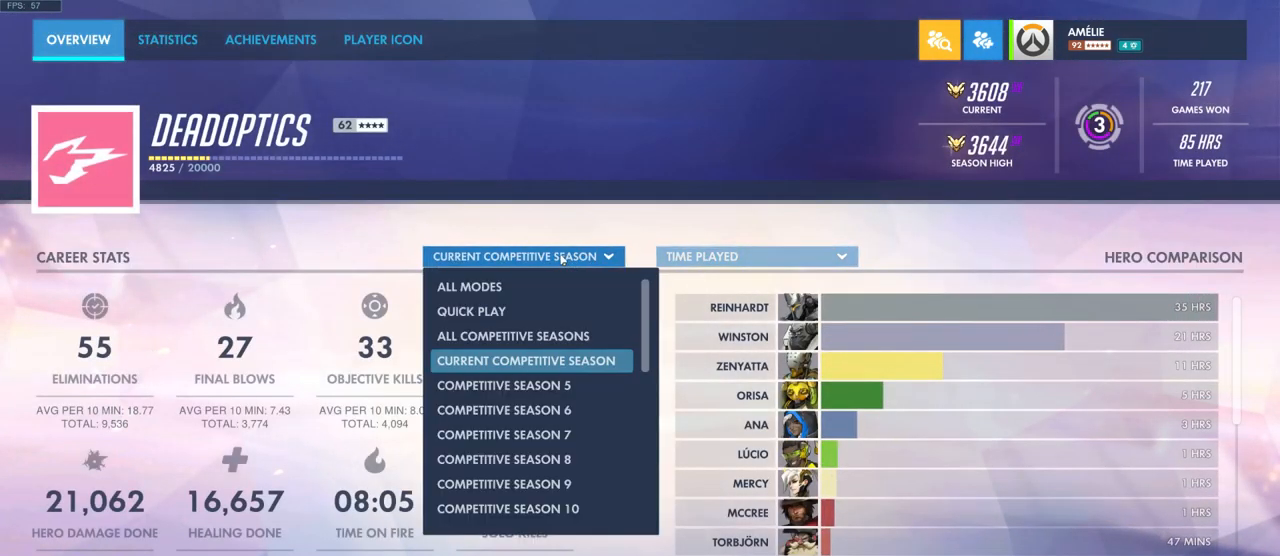
{"keys": [], "mouse": [], "events": [[50, "mouse_left", "up"]]}